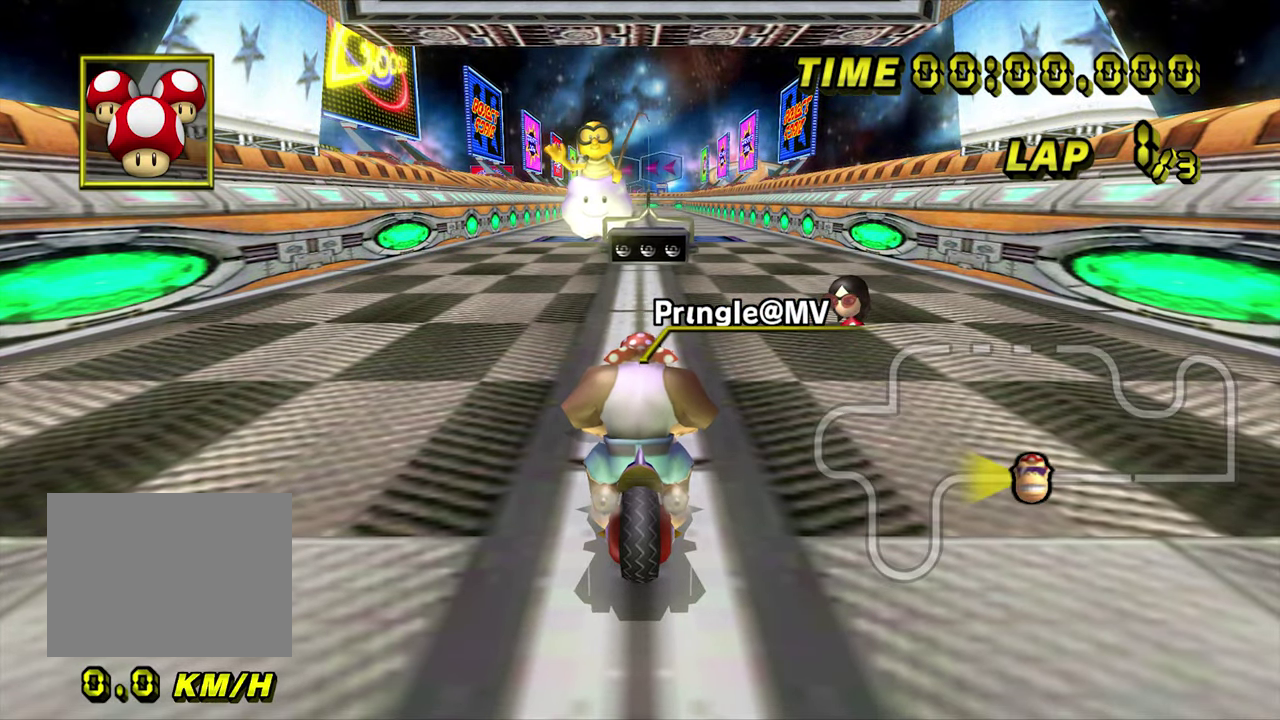
Gameplay with a controller (Nintendo layout); each line is a JSON object with the inputs held at the frame after it. Not read: L3 R3.
{"buttons": [], "left_stick": "center"}
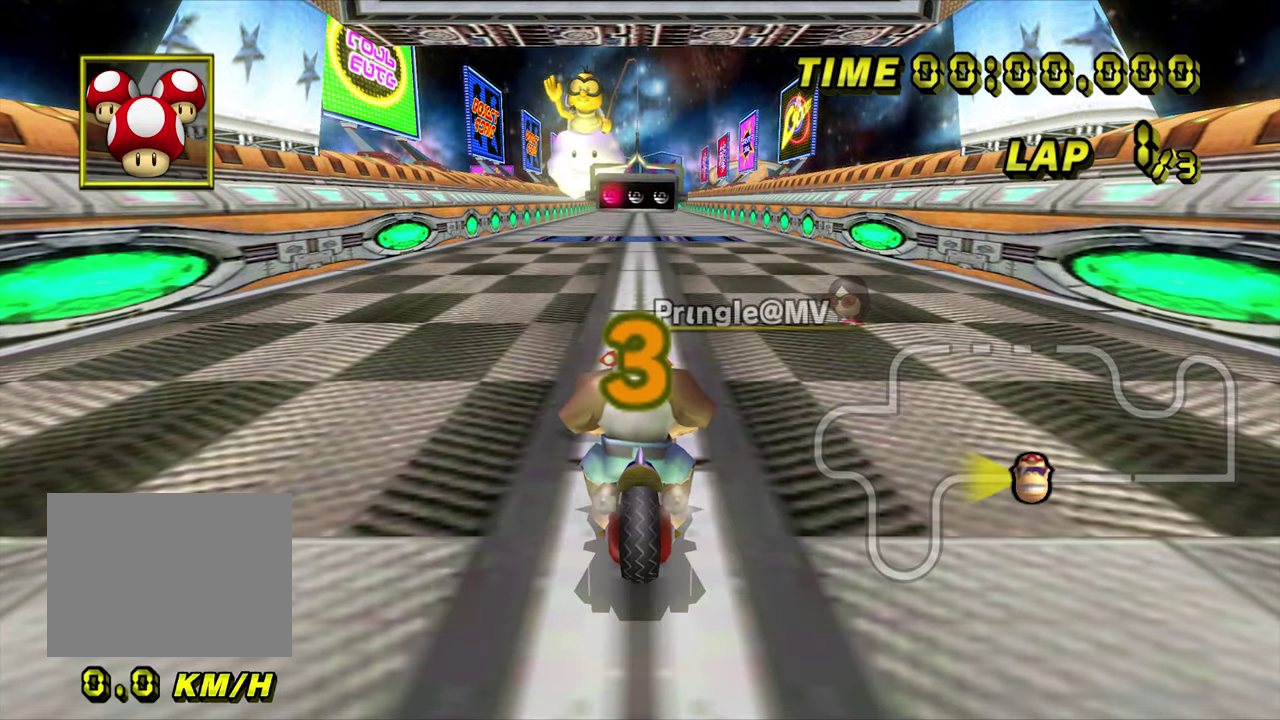
{"buttons": [], "left_stick": "center"}
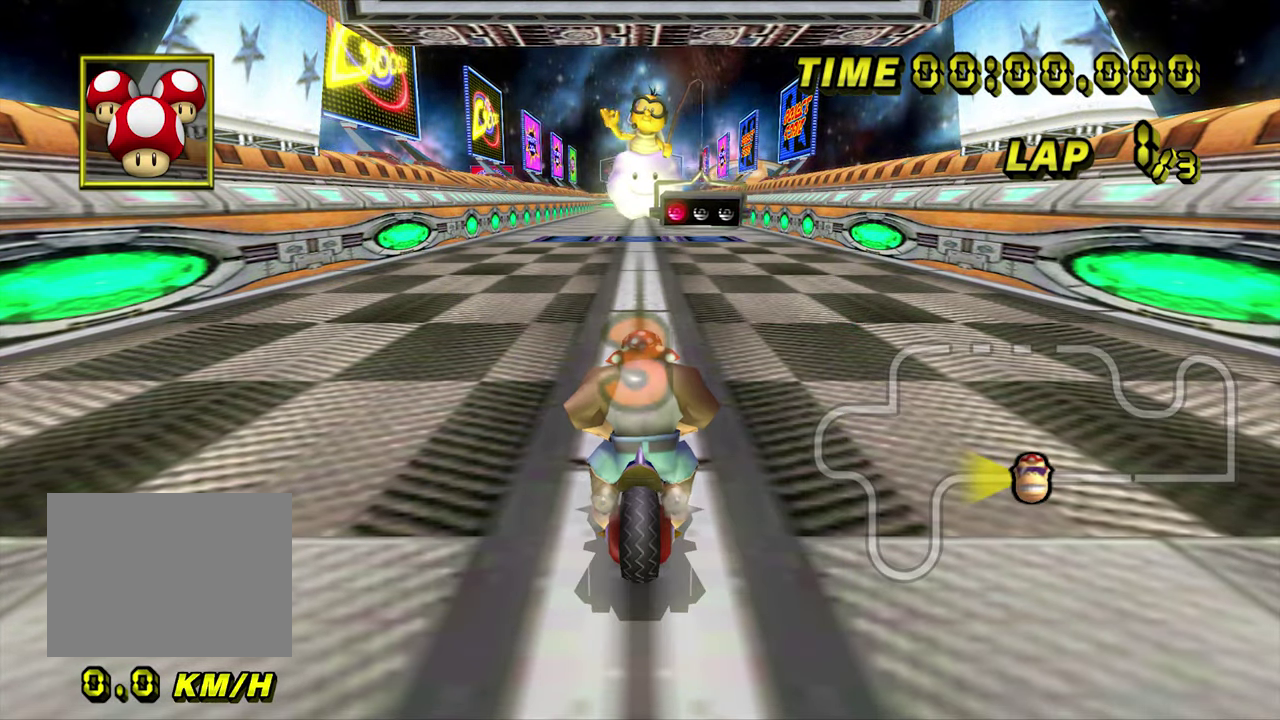
{"buttons": [], "left_stick": "center"}
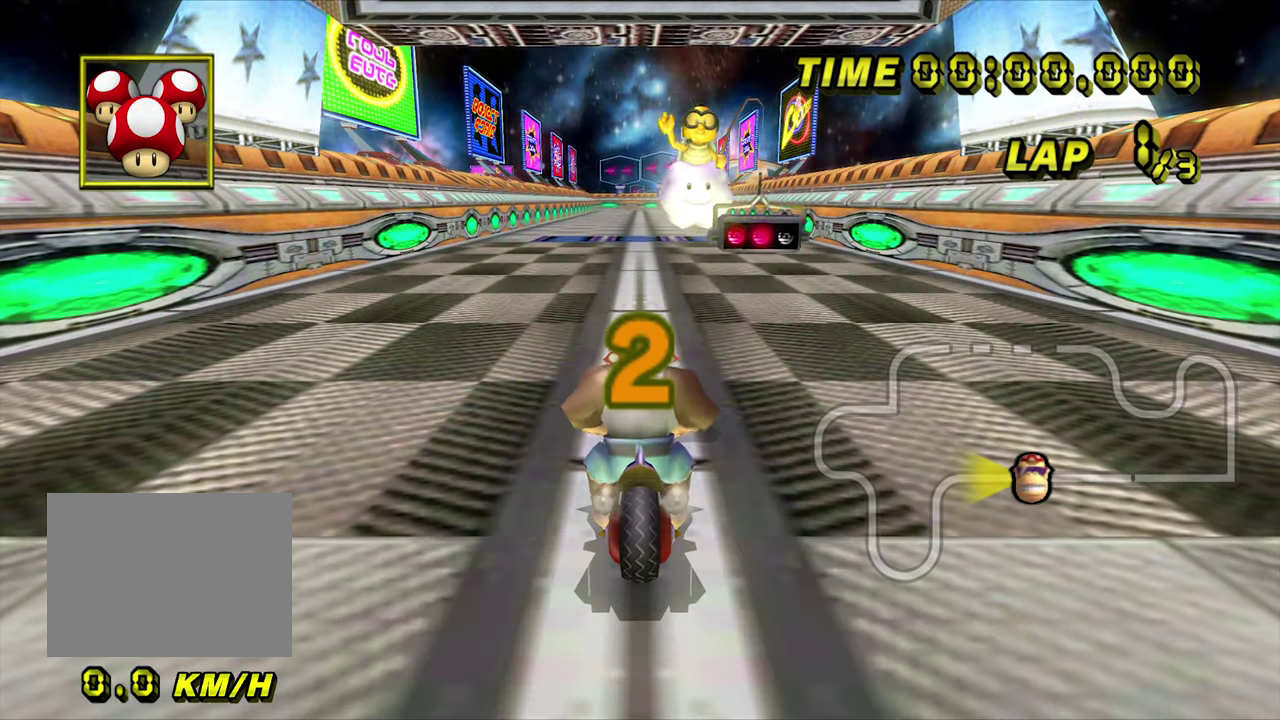
{"buttons": ["A"], "left_stick": "center"}
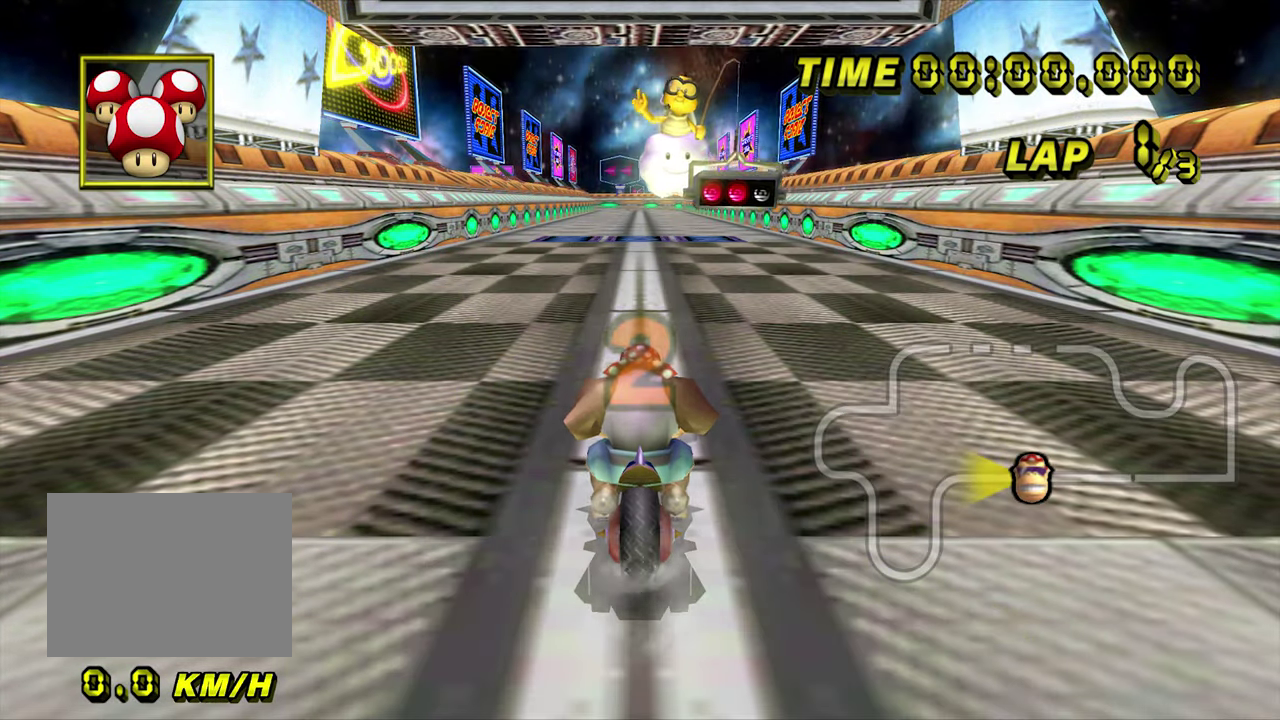
{"buttons": ["A"], "left_stick": "center"}
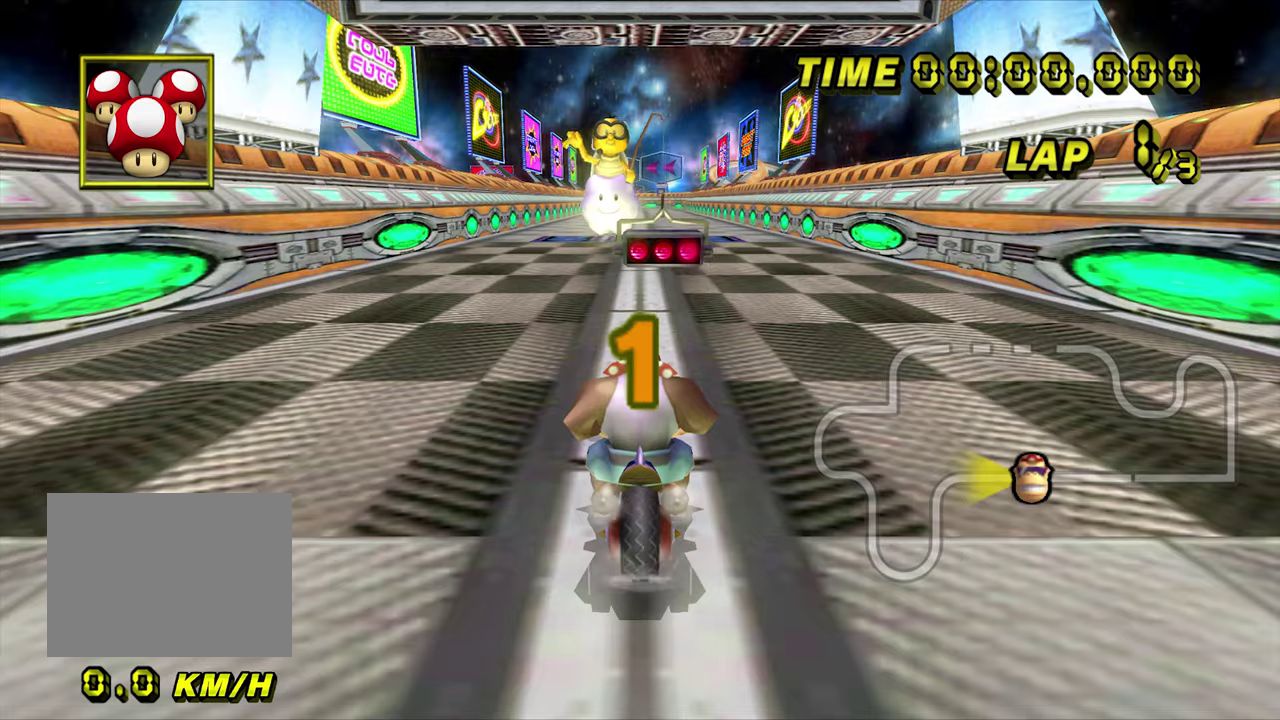
{"buttons": ["A"], "left_stick": "center"}